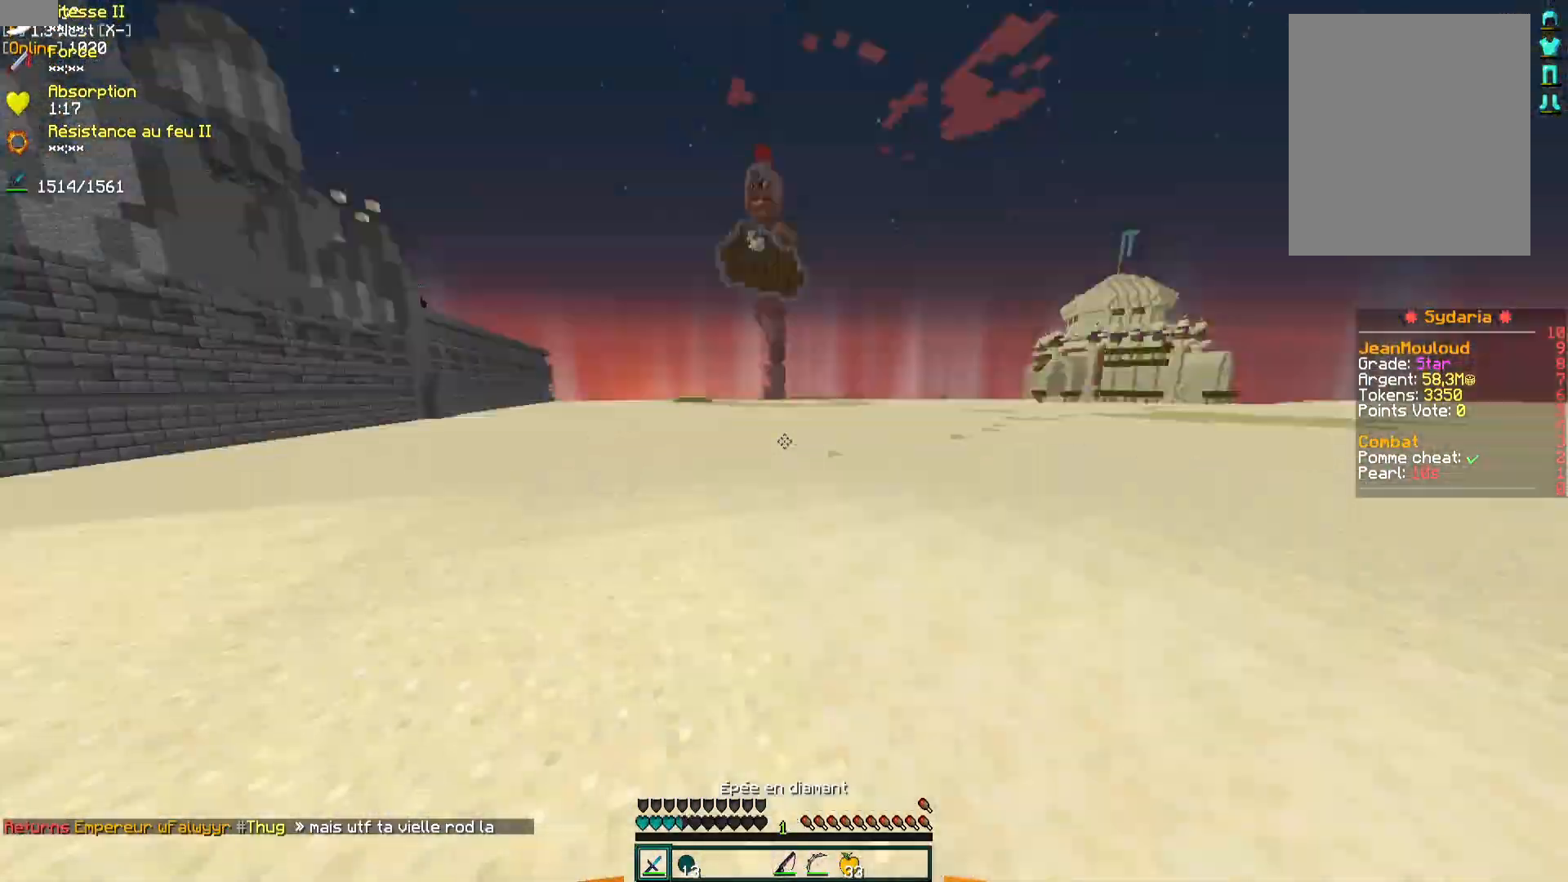
Gameplay with keyboard and mouse; each line is a JSON object with the keys and mouse buttons held at the frame after it. "events" lists presses ("down") and releases ("up") of "d", "q", "s", "z", "mouse_left" and "mouse_right" between this image and that frame as [ms after this image, input, new state], when the widget could be followed in between. "mouse_left", "mouse_right" = the "left", "right" buttons of the "mouse" list. No other keys are recorded. Fast repeated clicks can show as one long hold. Mouse movement is not recorded.
{"keys": ["z"], "mouse": [], "events": [[200, "mouse_left", "down"], [267, "mouse_left", "up"], [317, "mouse_left", "down"], [383, "mouse_left", "up"], [433, "mouse_left", "down"], [483, "q", "up"], [500, "mouse_left", "up"]]}
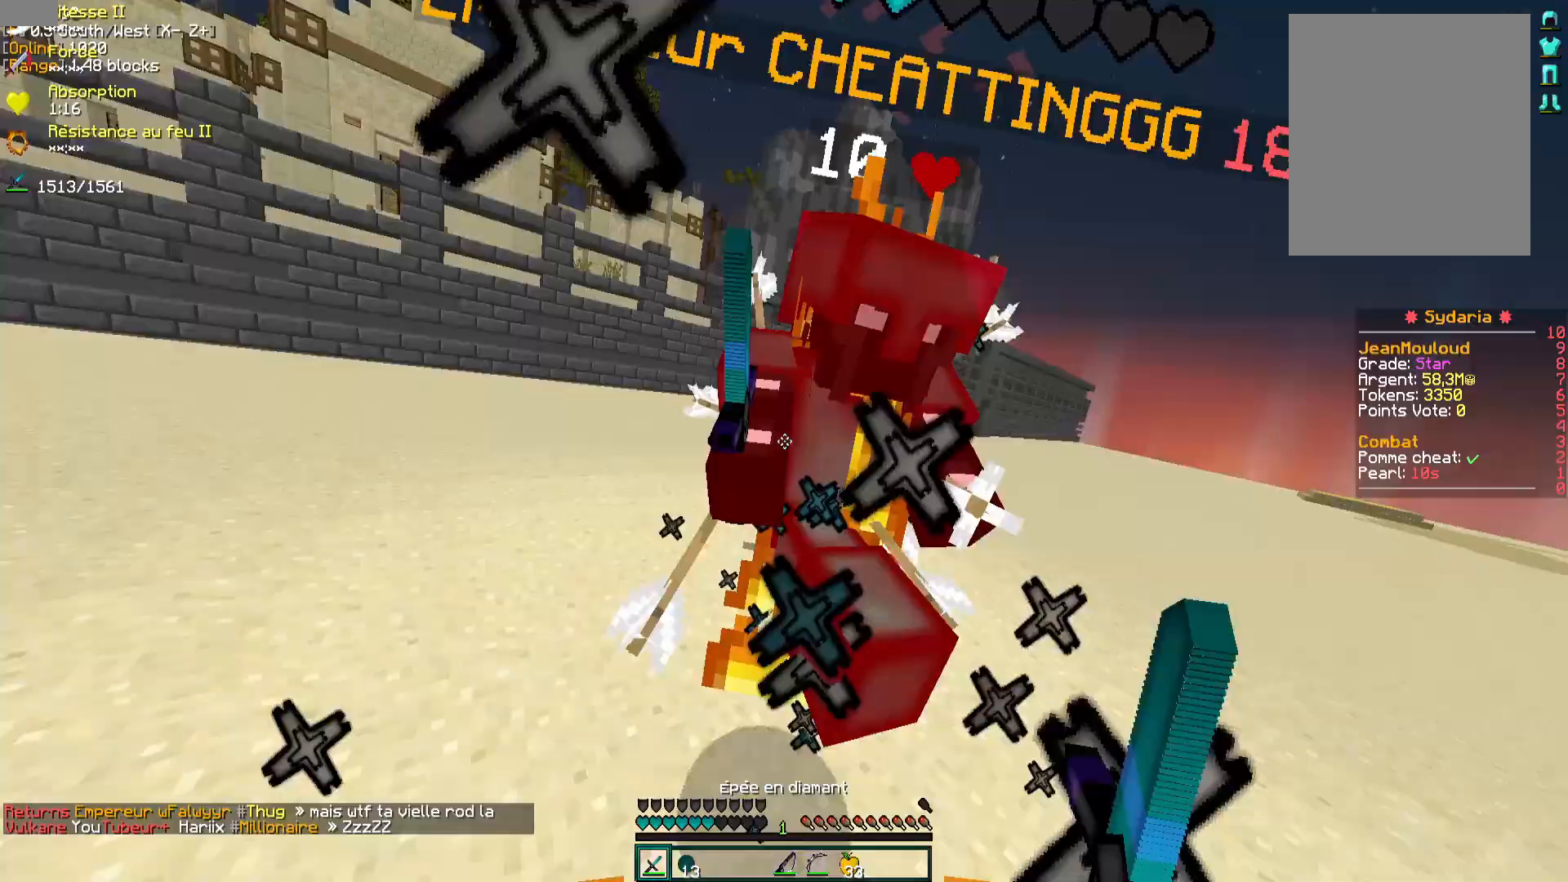
{"keys": ["s"], "mouse": ["left"], "events": [[33, "d", "down"], [67, "mouse_left", "down"], [67, "mouse_right", "down"], [150, "mouse_left", "up"], [150, "mouse_right", "up"], [217, "mouse_left", "down"], [283, "mouse_left", "up"], [333, "mouse_left", "down"], [333, "z", "up"], [350, "d", "up"], [383, "s", "down"], [400, "mouse_left", "up"], [467, "mouse_left", "down"]]}
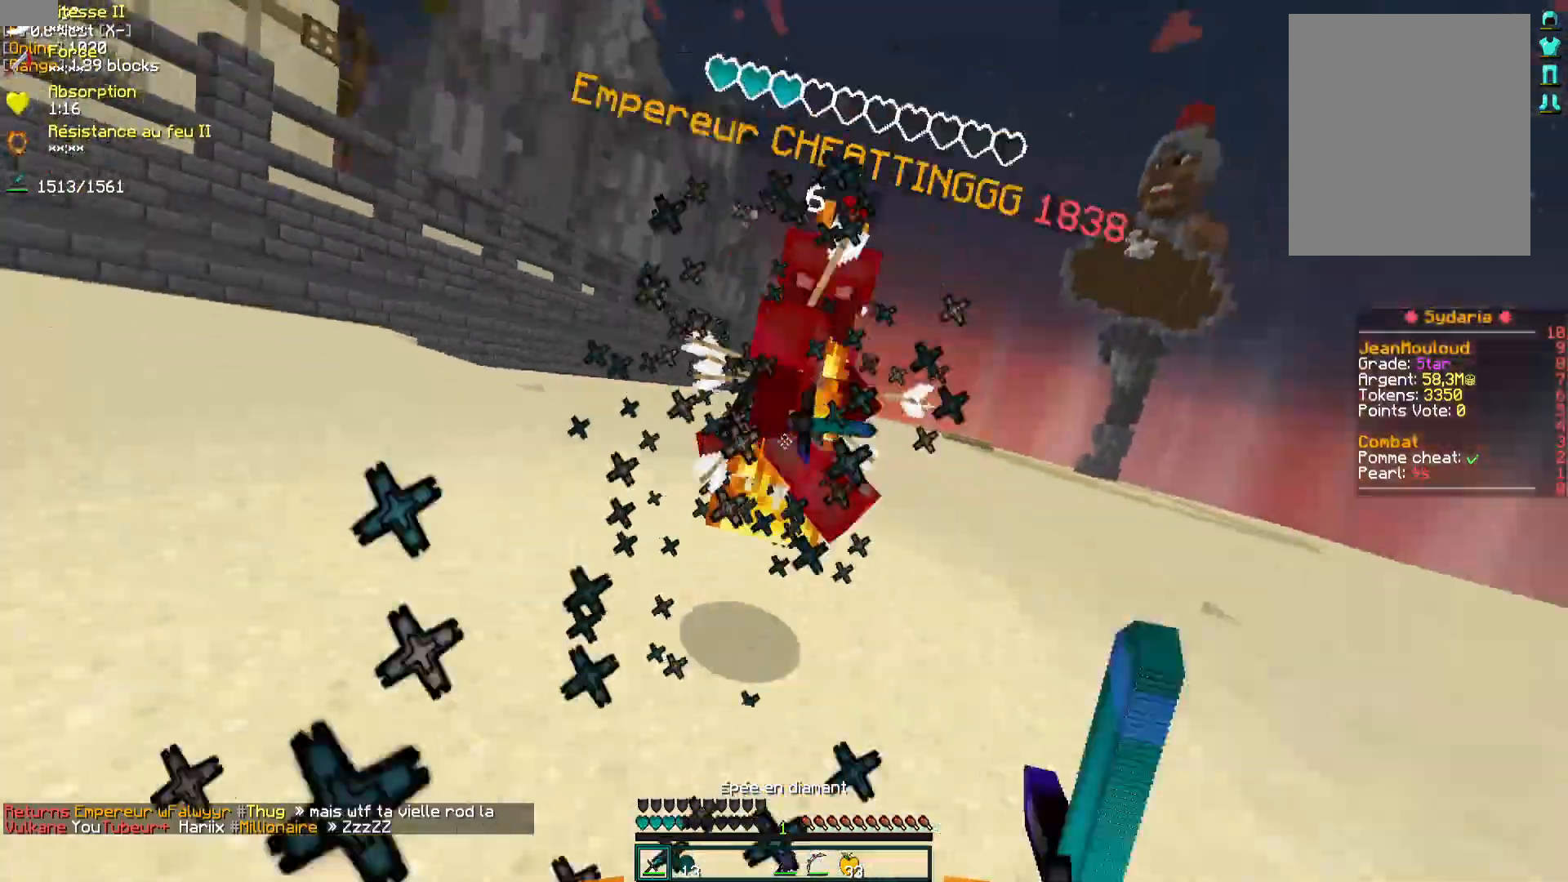
{"keys": ["s"], "mouse": [], "events": [[33, "mouse_left", "up"], [83, "mouse_left", "down"], [183, "mouse_left", "up"], [233, "mouse_left", "down"], [233, "mouse_right", "down"], [283, "mouse_left", "up"], [367, "mouse_right", "up"]]}
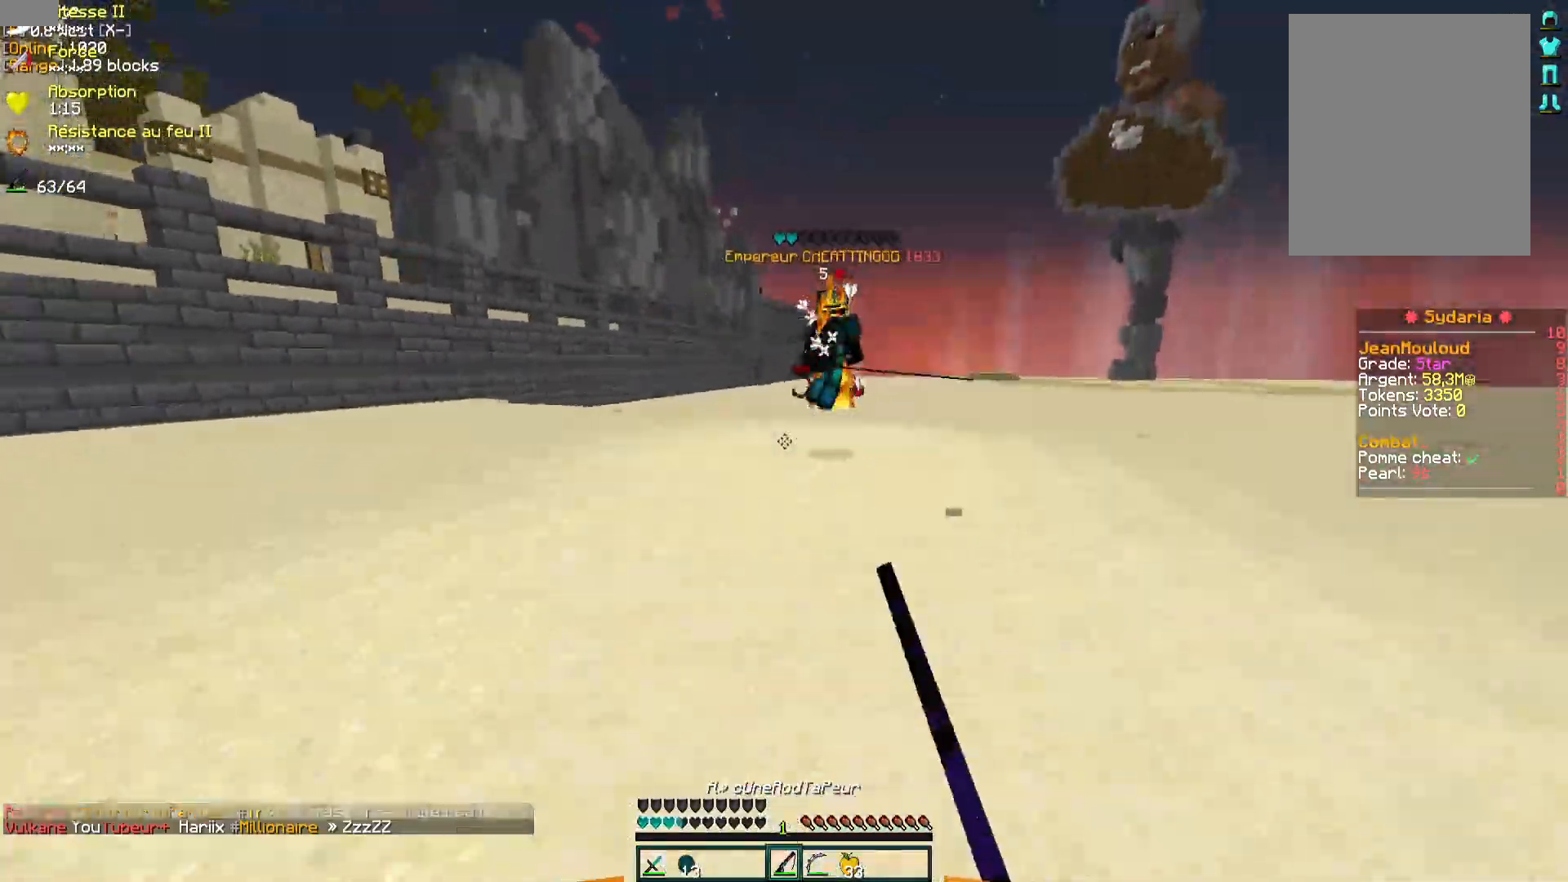
{"keys": [], "mouse": ["left"], "events": [[17, "s", "up"], [433, "mouse_left", "down"]]}
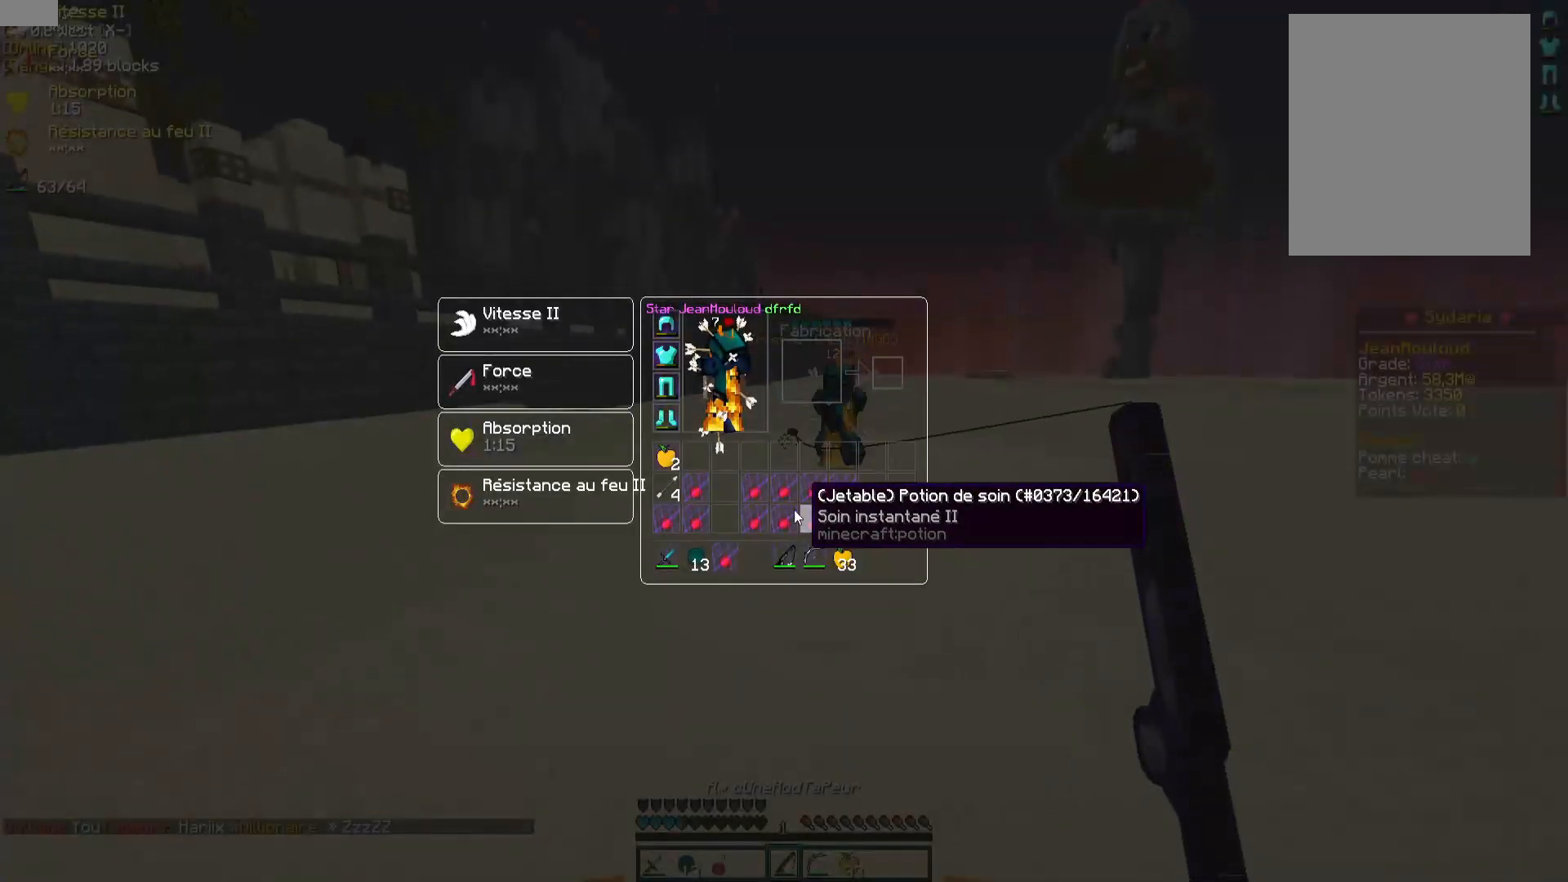
{"keys": ["q", "z"], "mouse": ["left"], "events": [[117, "mouse_left", "up"], [283, "z", "down"], [383, "q", "down"], [500, "mouse_left", "down"]]}
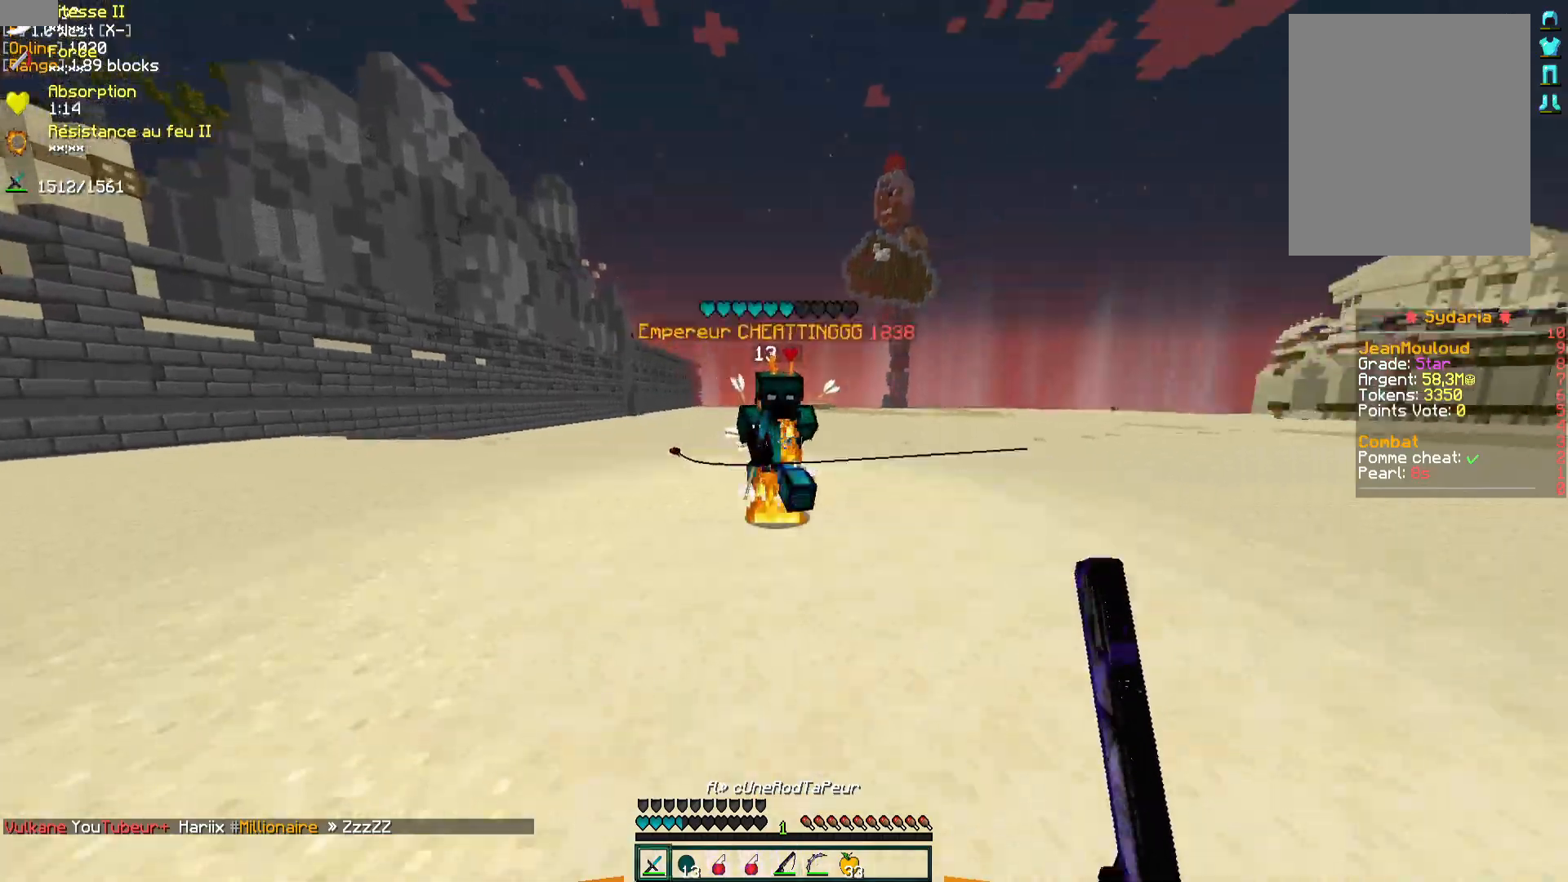
{"keys": ["z"], "mouse": [], "events": [[83, "mouse_left", "up"], [117, "z", "up"], [133, "mouse_left", "down"], [183, "q", "up"], [200, "mouse_left", "up"], [233, "mouse_left", "down"], [267, "d", "down"], [317, "mouse_left", "up"], [367, "mouse_left", "down"], [383, "z", "down"], [417, "s", "down"], [450, "mouse_left", "up"], [450, "s", "up"], [467, "d", "up"]]}
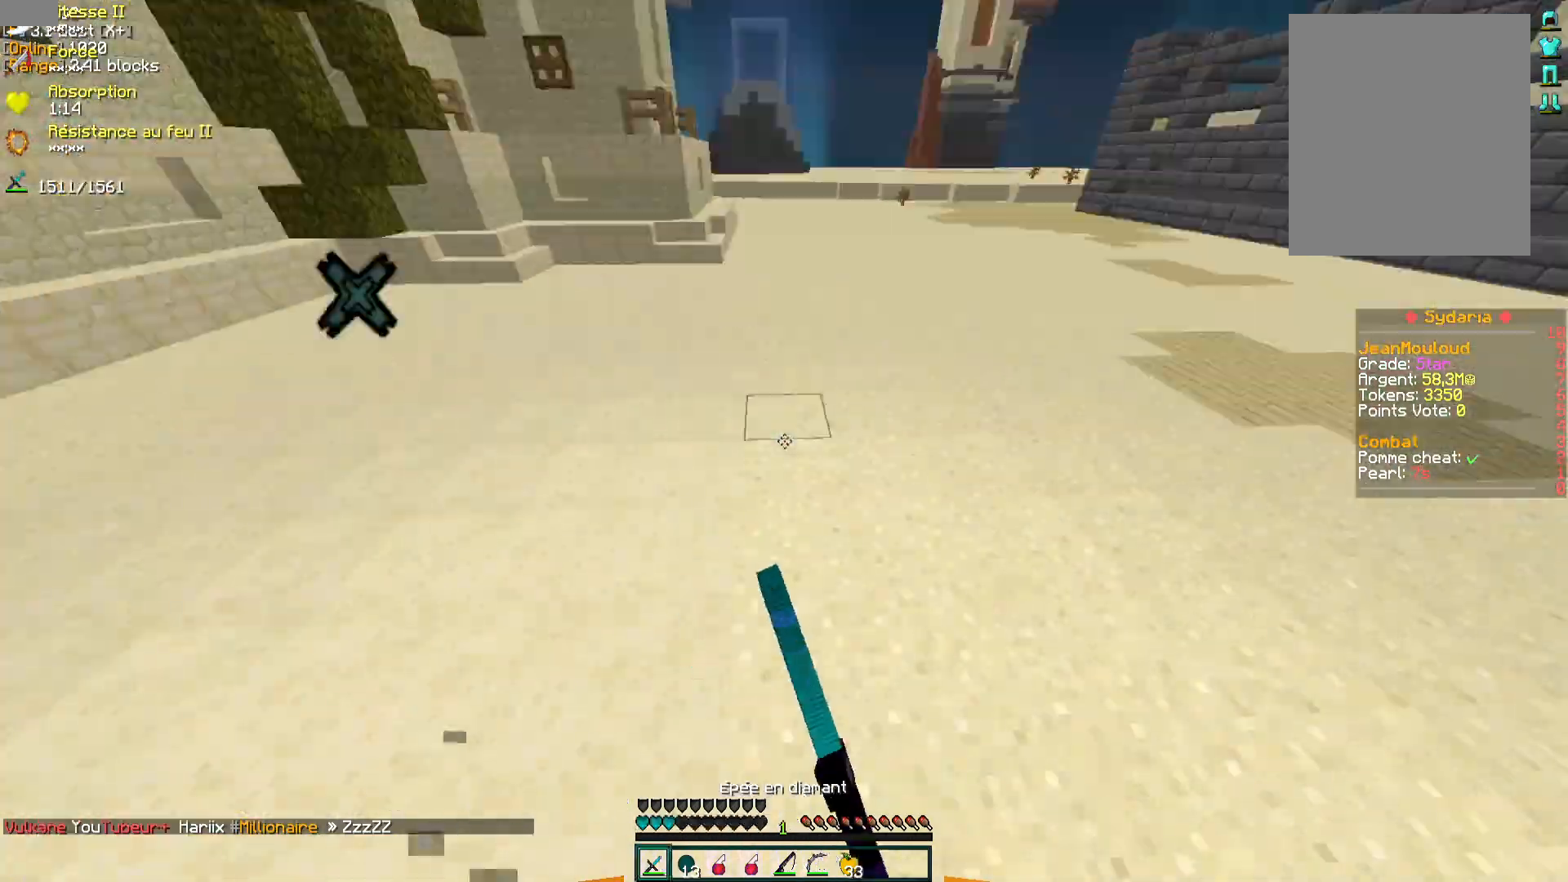
{"keys": ["q", "z"], "mouse": [], "events": [[17, "mouse_left", "down"], [17, "mouse_right", "down"], [100, "mouse_left", "up"], [100, "mouse_right", "up"], [117, "mouse_left", "down"], [167, "mouse_right", "down"], [217, "mouse_left", "up"], [217, "mouse_right", "up"], [500, "q", "down"]]}
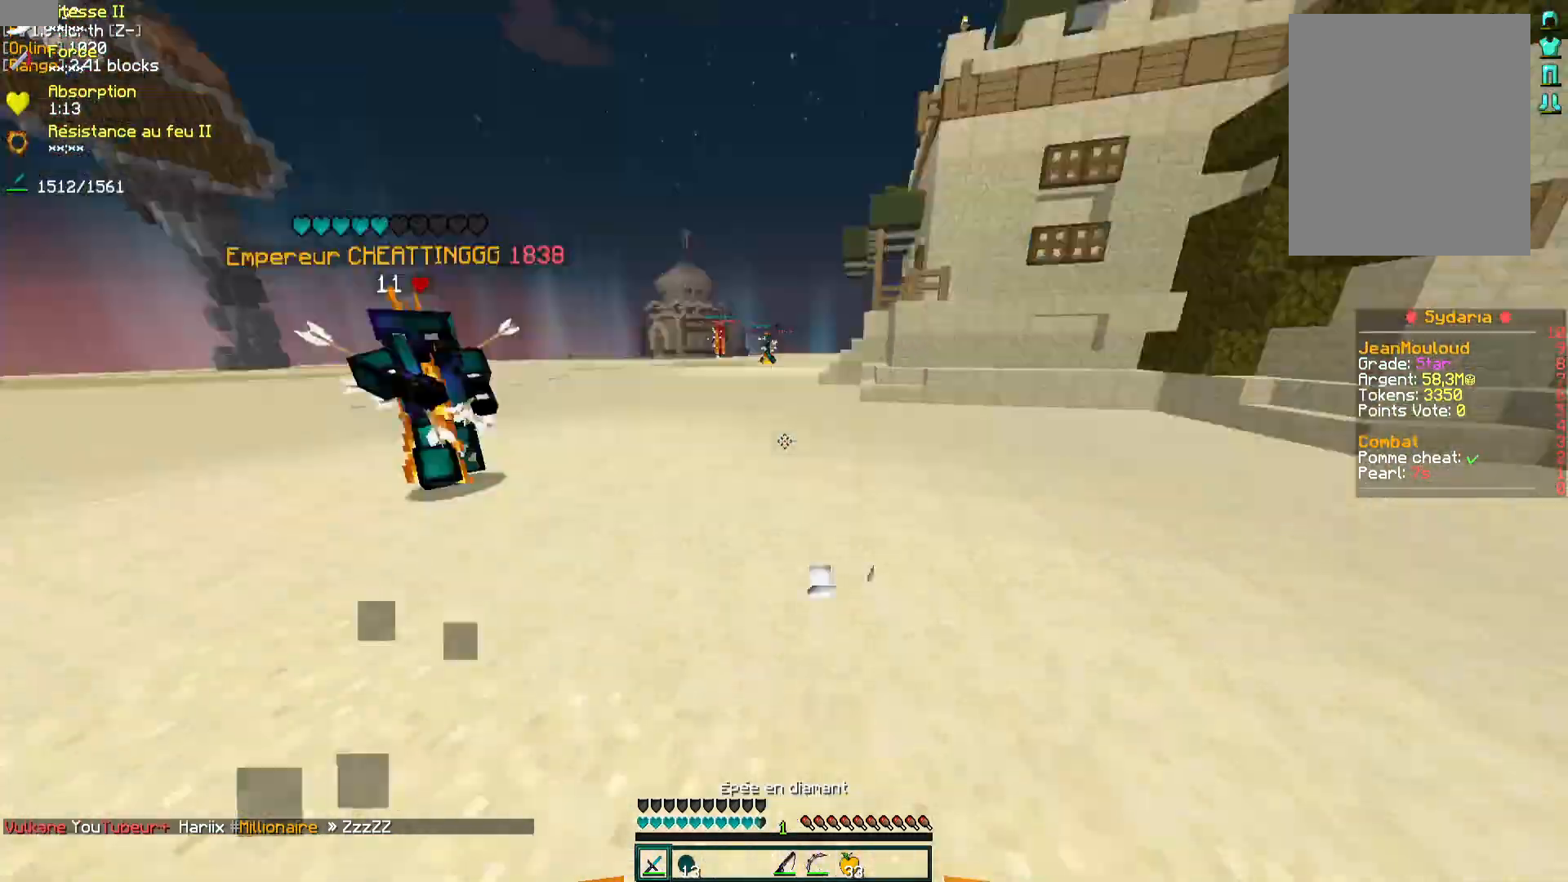
{"keys": ["z"], "mouse": [], "events": [[67, "mouse_left", "down"], [117, "mouse_left", "up"], [200, "mouse_left", "down"], [267, "mouse_left", "up"], [317, "mouse_left", "down"], [383, "mouse_left", "up"], [433, "mouse_left", "down"], [483, "q", "up"], [500, "mouse_left", "up"]]}
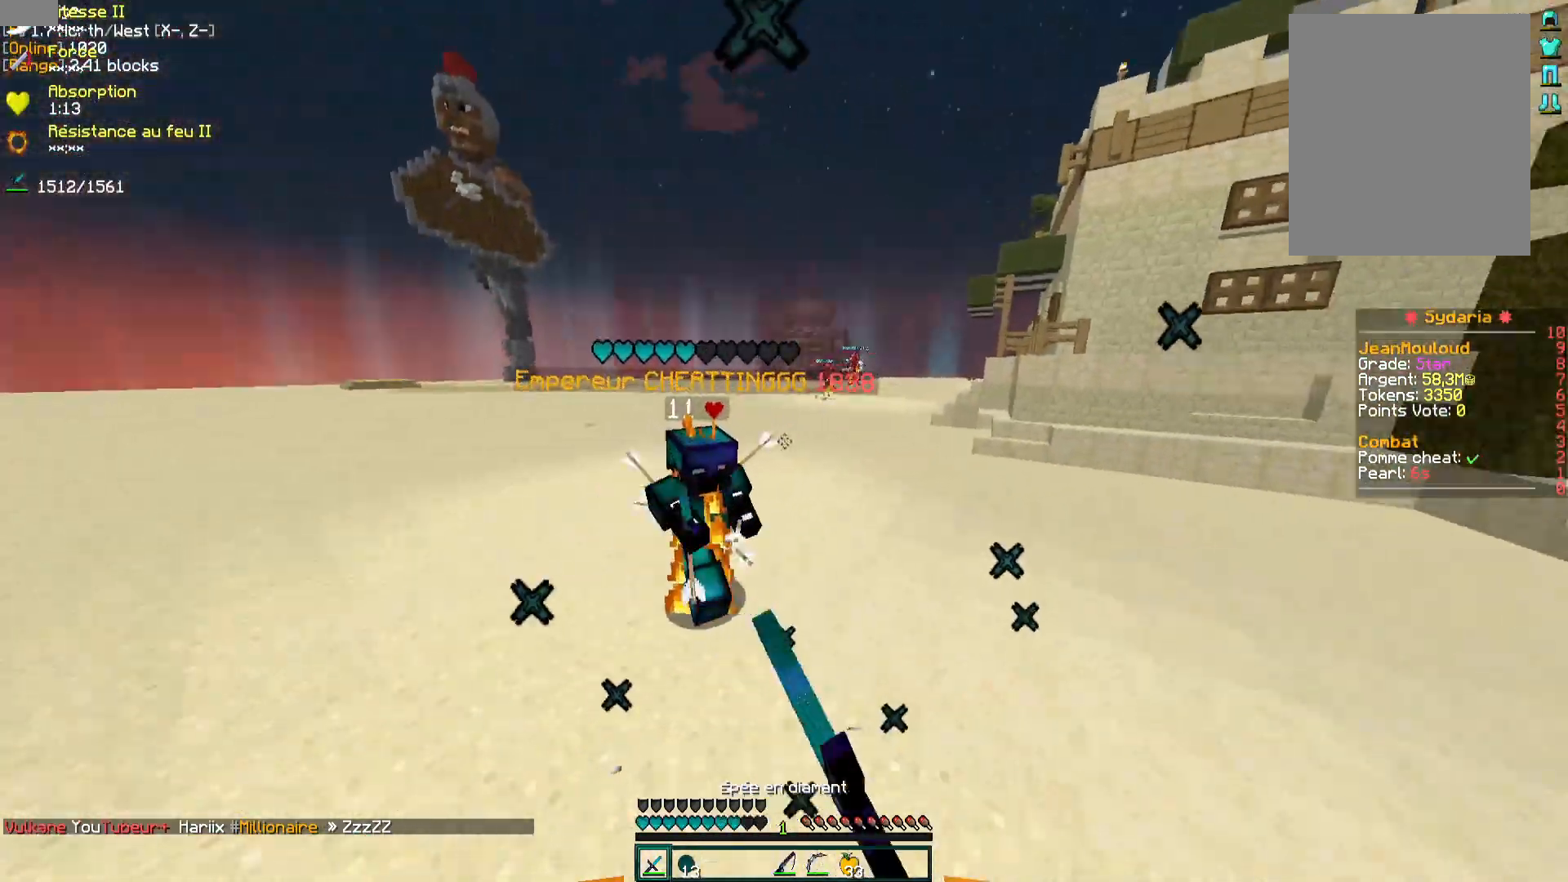
{"keys": ["z"], "mouse": ["left"], "events": [[83, "mouse_left", "down"], [100, "d", "down"], [150, "mouse_left", "up"], [217, "mouse_left", "down"], [283, "mouse_left", "up"], [333, "d", "up"], [350, "mouse_left", "down"], [433, "mouse_left", "up"], [500, "mouse_left", "down"]]}
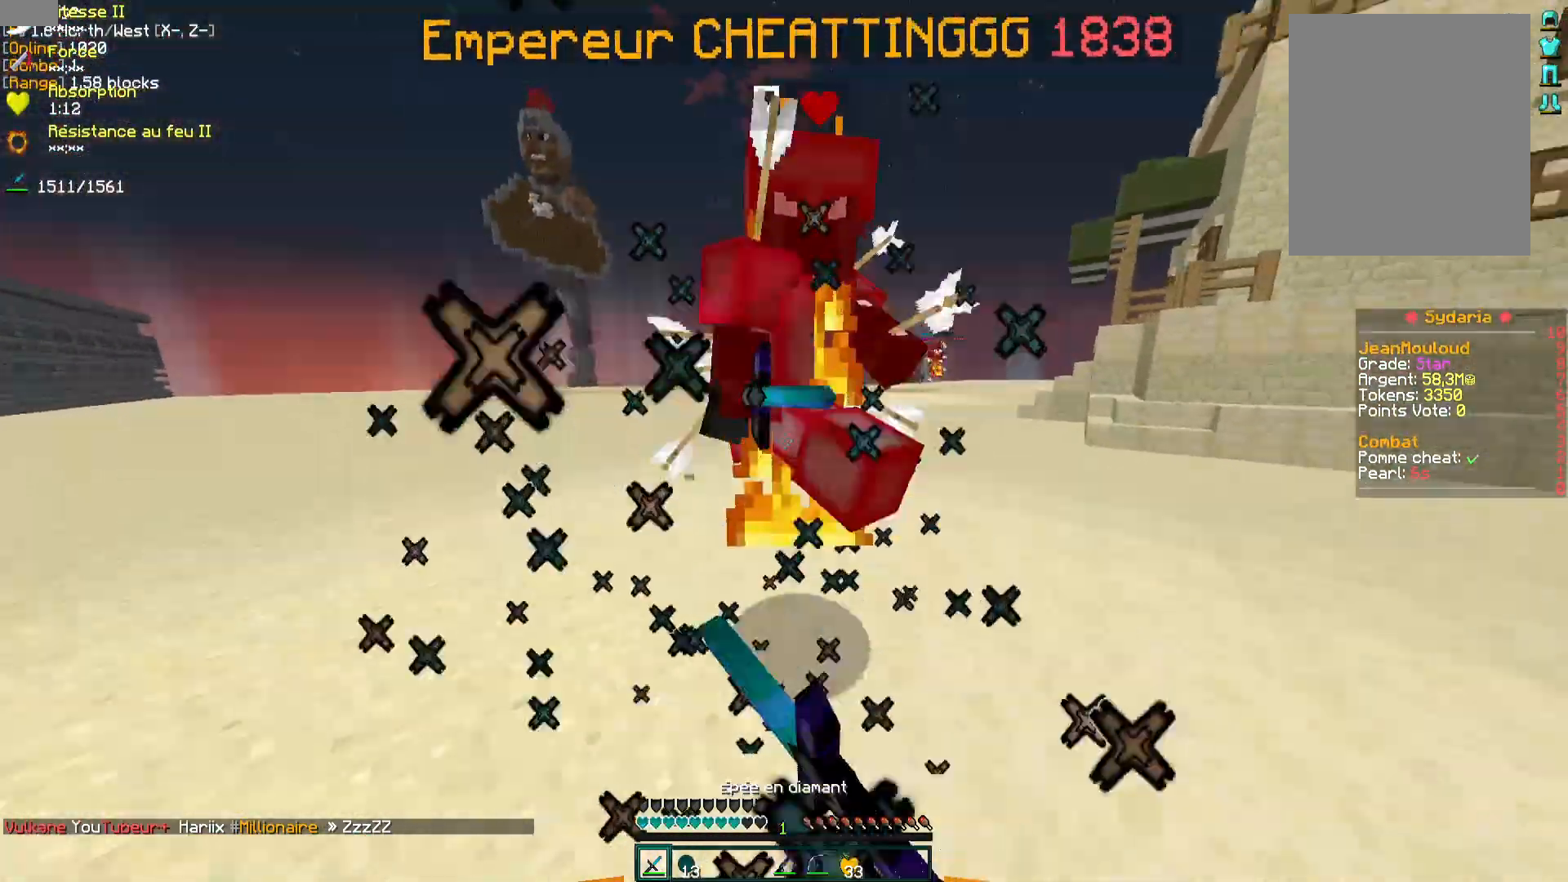
{"keys": ["z"], "mouse": ["left"], "events": [[67, "mouse_left", "up"], [100, "mouse_left", "down"], [183, "mouse_left", "up"], [233, "mouse_left", "down"], [300, "mouse_left", "up"], [367, "mouse_left", "down"], [433, "mouse_left", "up"], [500, "mouse_left", "down"]]}
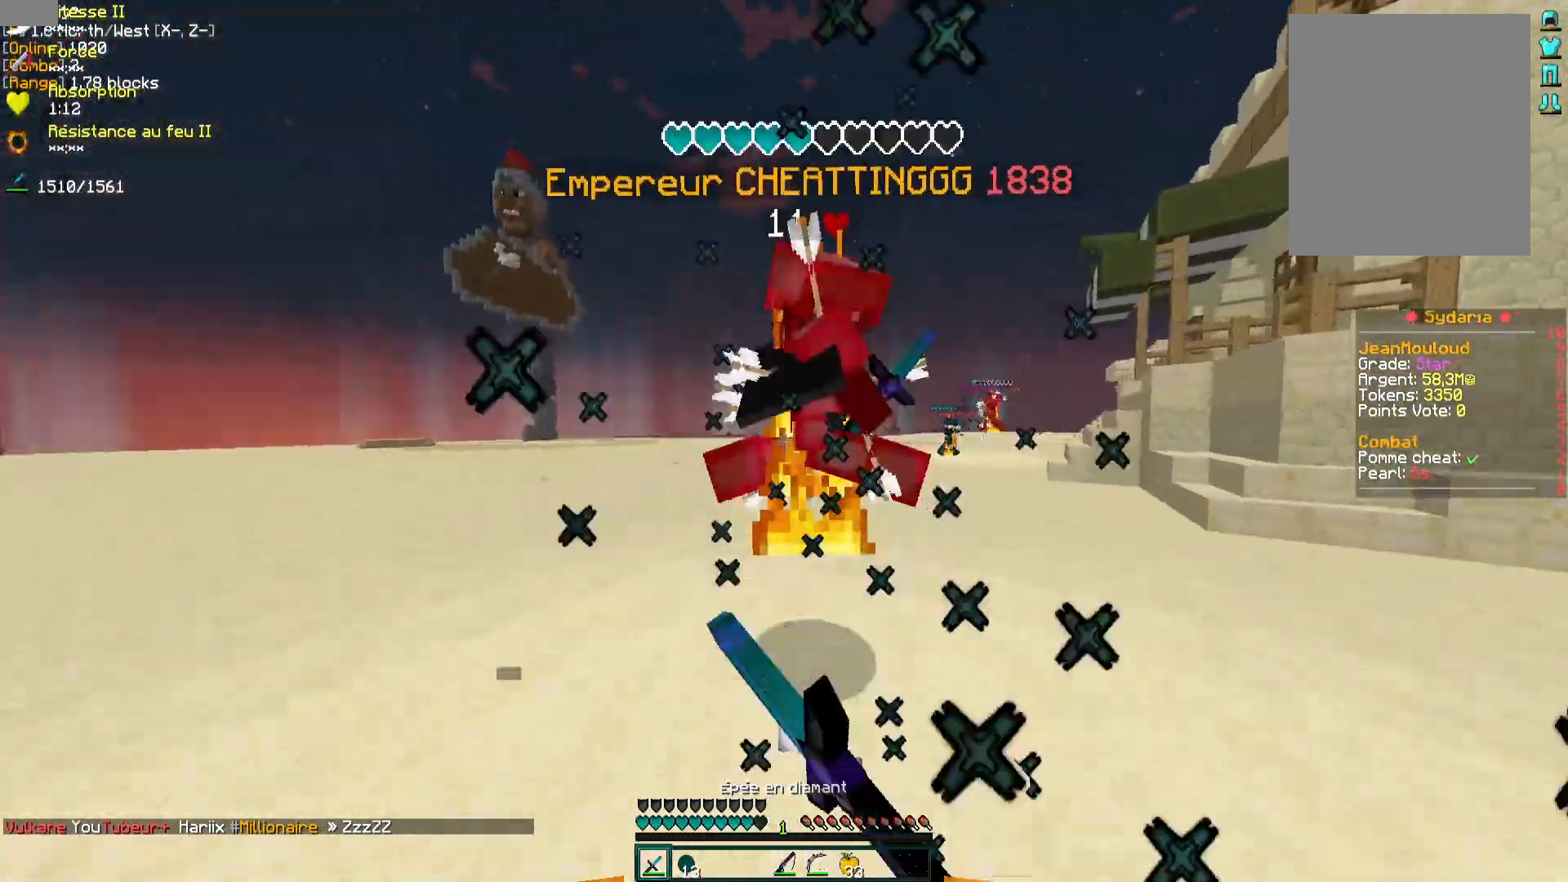
{"keys": ["z"], "mouse": ["left", "right"], "events": [[50, "mouse_left", "up"], [100, "mouse_left", "down"], [183, "mouse_left", "up"], [233, "mouse_left", "down"], [300, "mouse_left", "up"], [383, "mouse_left", "down"], [450, "mouse_left", "up"], [500, "mouse_left", "down"], [500, "mouse_right", "down"]]}
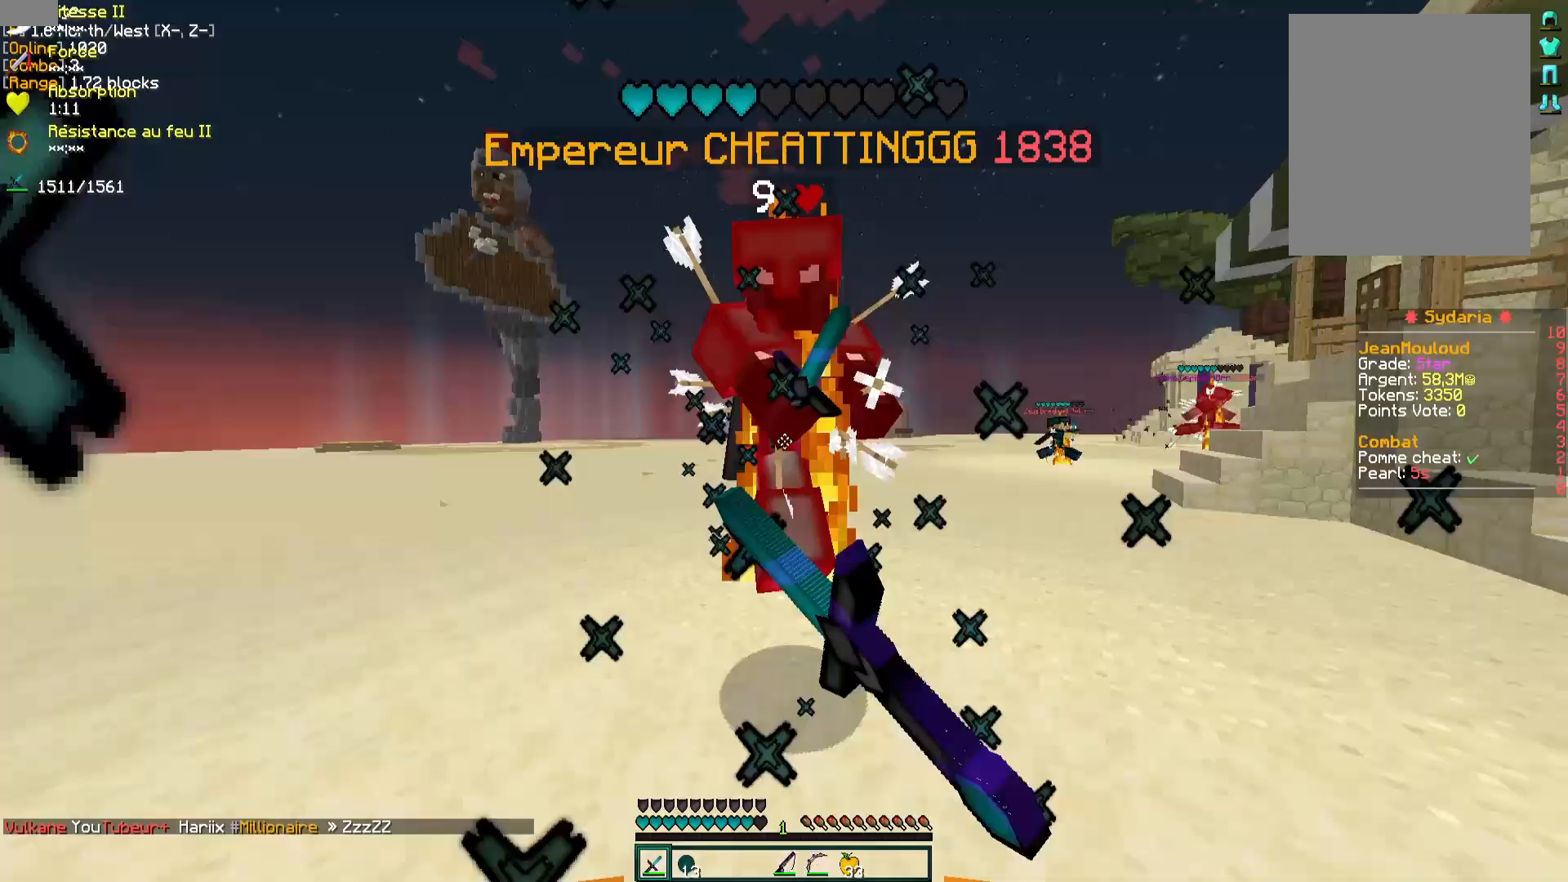
{"keys": ["z"], "mouse": [], "events": [[67, "mouse_left", "up"], [83, "mouse_right", "up"], [150, "mouse_left", "down"], [217, "mouse_left", "up"], [283, "mouse_left", "down"], [333, "mouse_left", "up"], [400, "mouse_left", "down"], [450, "mouse_left", "up"]]}
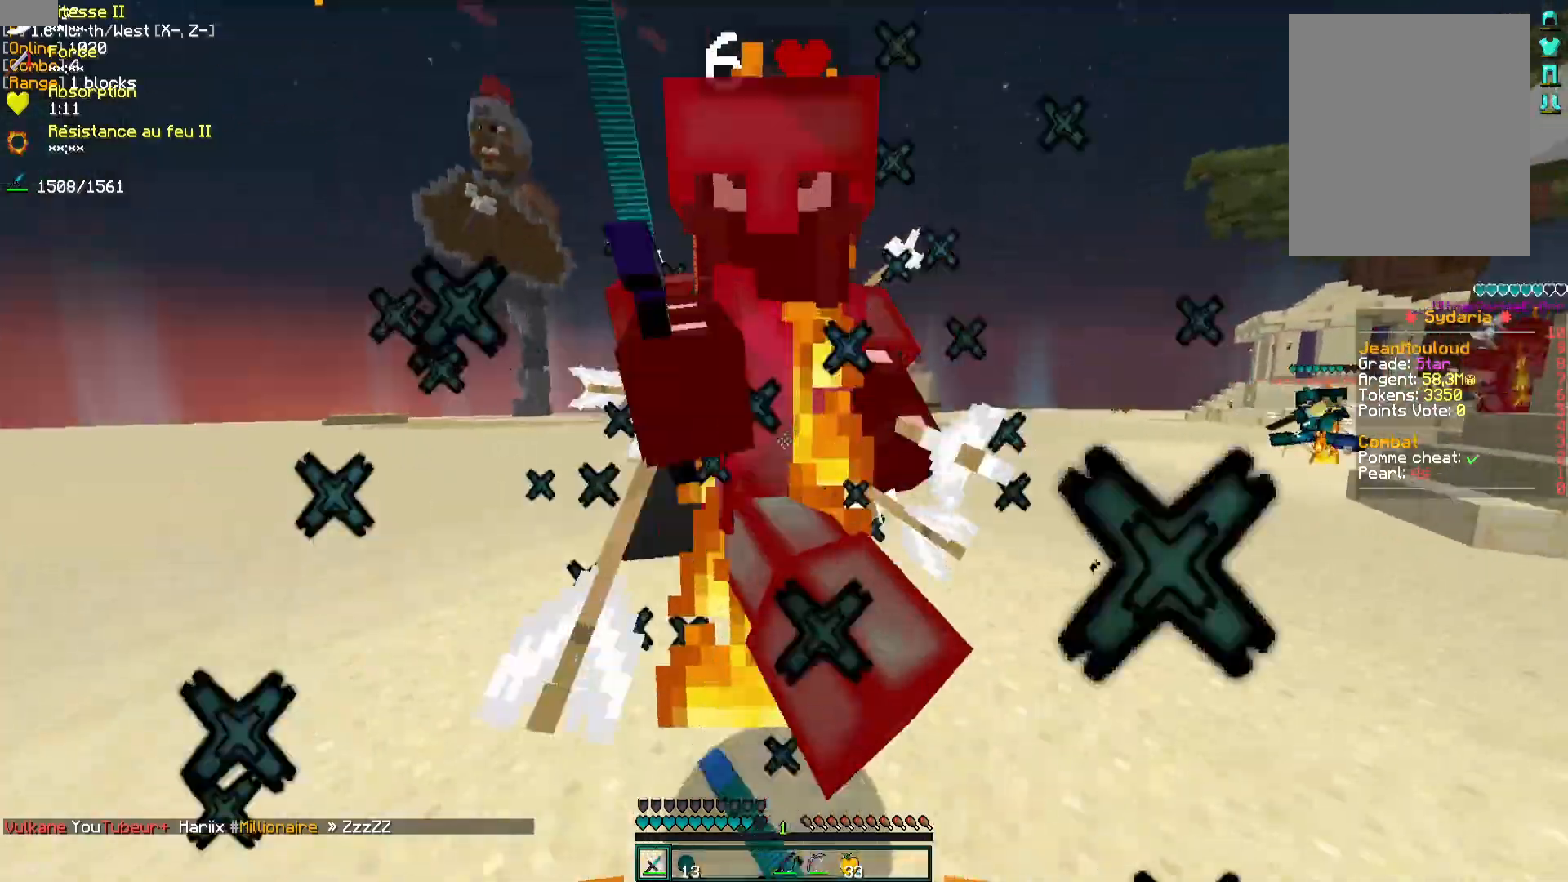
{"keys": ["z"], "mouse": [], "events": [[33, "mouse_left", "down"], [83, "mouse_left", "up"], [167, "mouse_left", "down"], [200, "mouse_left", "up"], [267, "mouse_left", "down"], [317, "mouse_left", "up"], [400, "mouse_left", "down"], [450, "mouse_left", "up"]]}
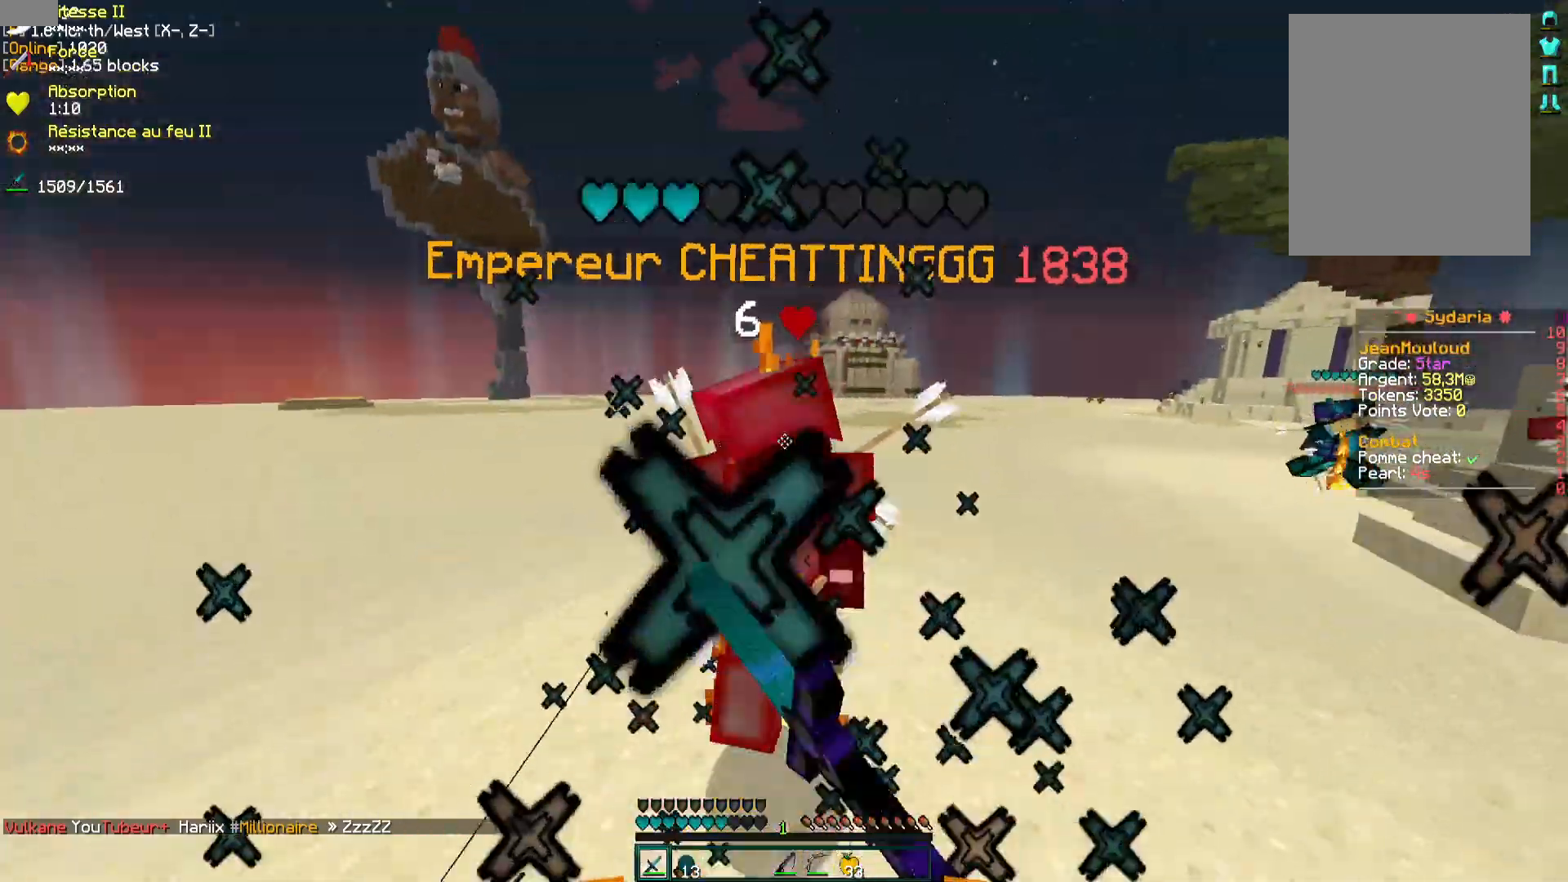
{"keys": ["z"], "mouse": [], "events": [[33, "mouse_left", "down"], [83, "mouse_left", "up"], [150, "mouse_left", "down"], [200, "mouse_left", "up"], [283, "mouse_left", "down"], [350, "mouse_left", "up"], [400, "mouse_left", "down"], [467, "mouse_left", "up"]]}
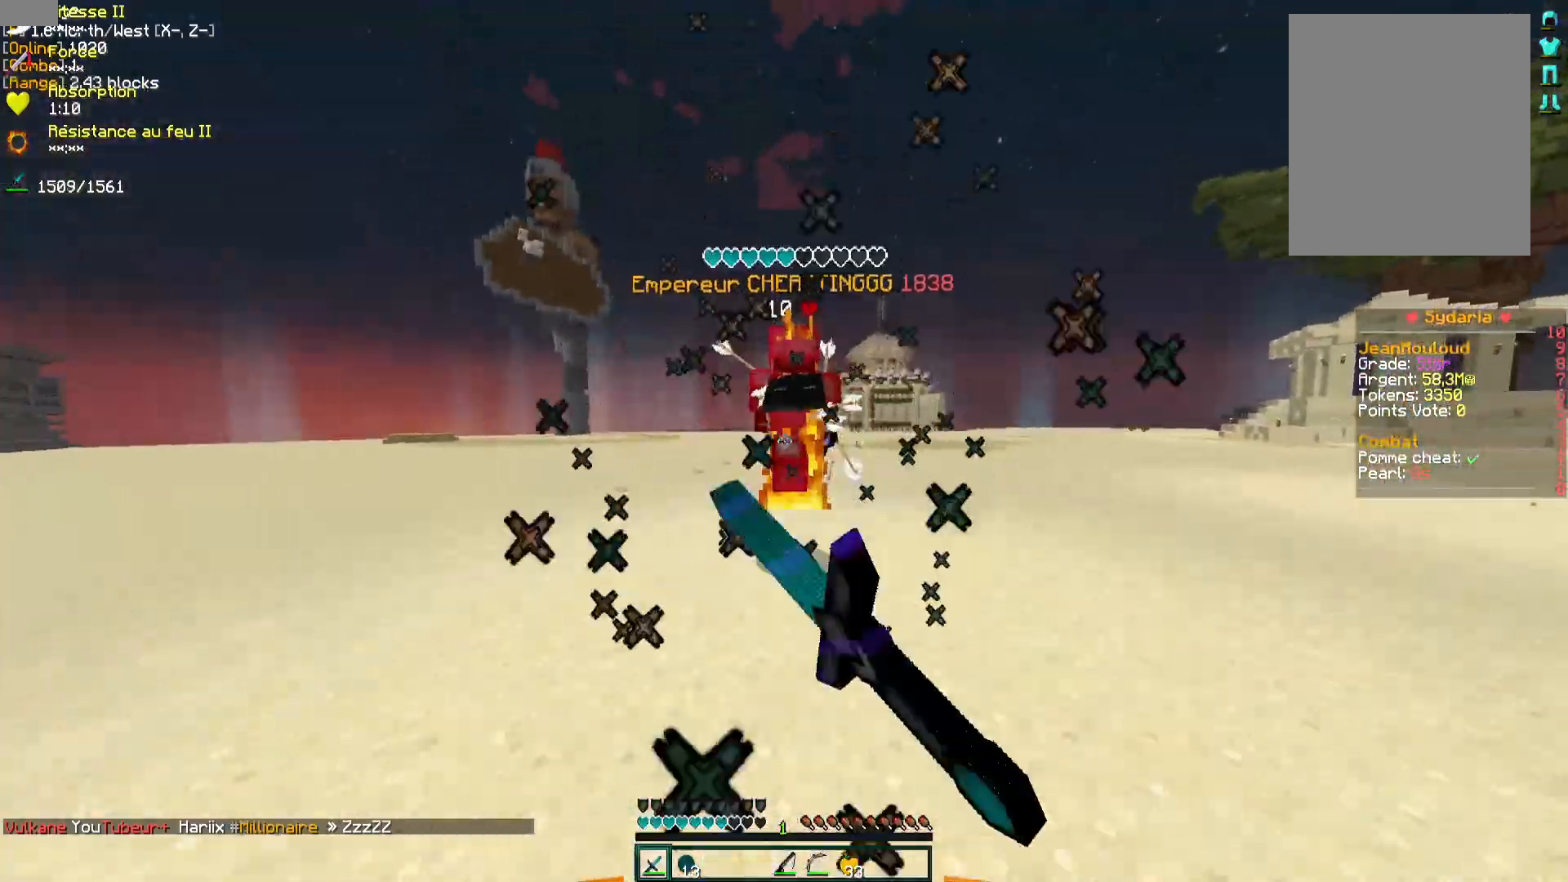
{"keys": ["z"], "mouse": [], "events": [[83, "mouse_left", "down"], [100, "mouse_right", "down"], [133, "mouse_left", "up"], [200, "mouse_right", "up"], [450, "mouse_left", "down"], [500, "mouse_left", "up"]]}
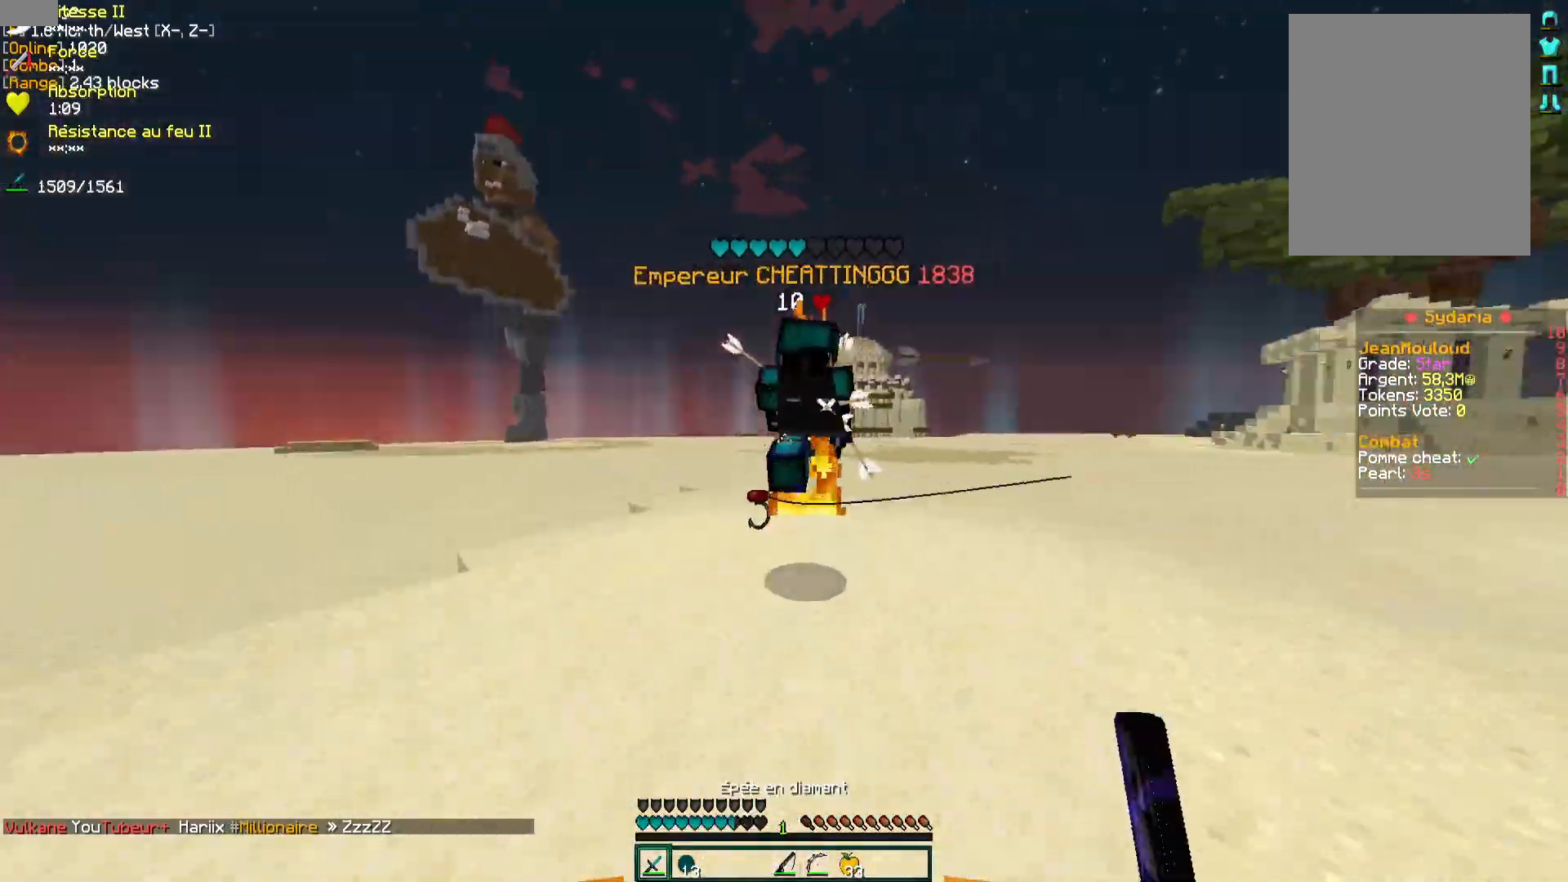
{"keys": ["z"], "mouse": [], "events": [[83, "mouse_left", "down"], [133, "mouse_left", "up"], [200, "mouse_left", "down"], [267, "mouse_left", "up"]]}
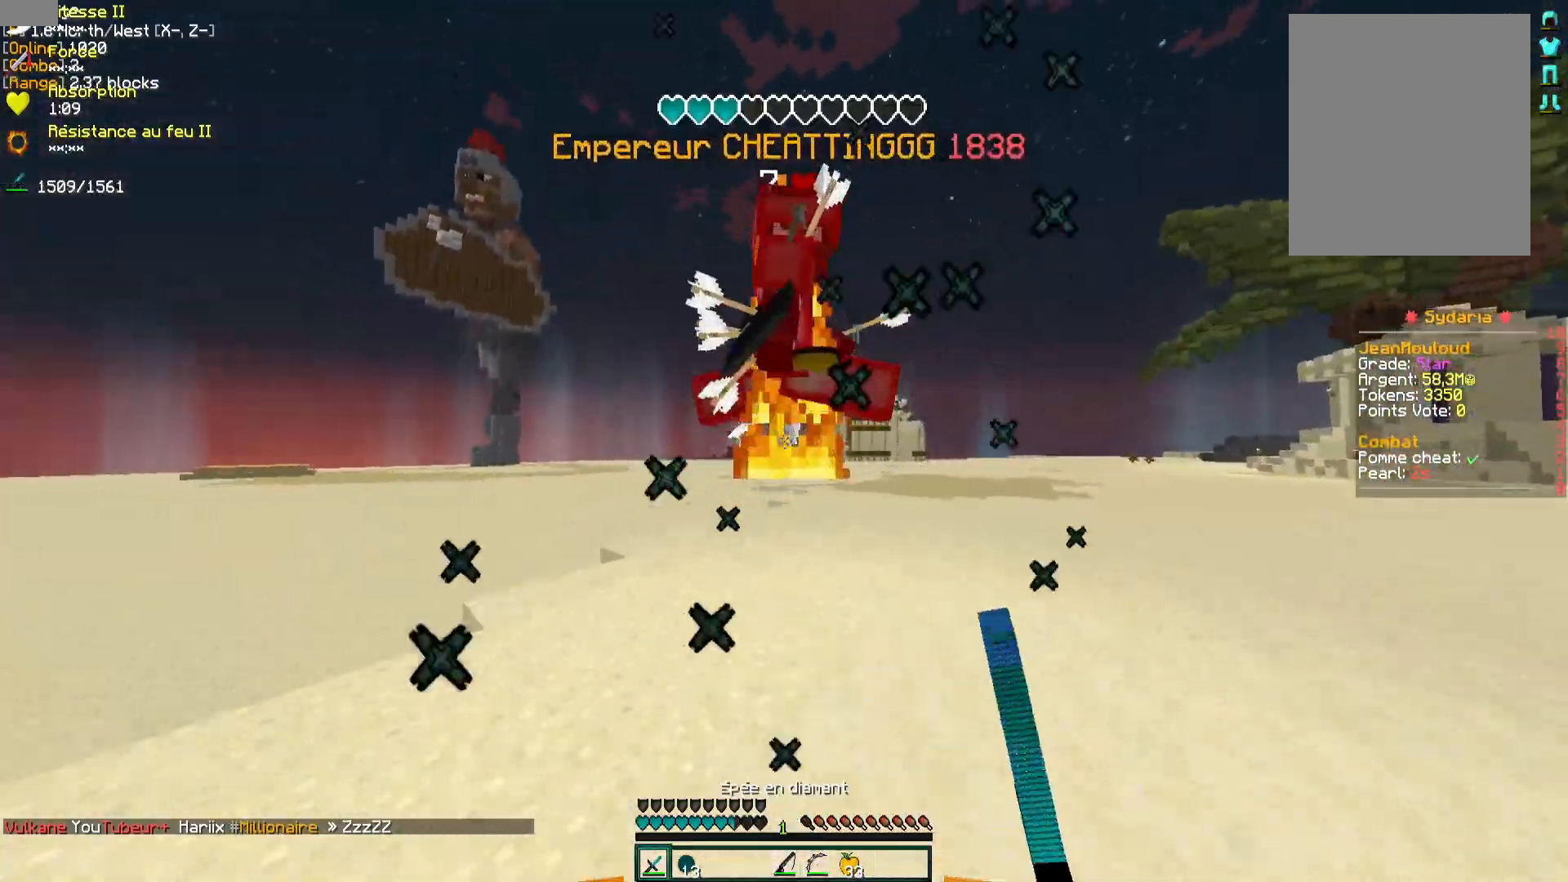
{"keys": ["z"], "mouse": [], "events": [[133, "mouse_left", "down"], [183, "mouse_left", "up"]]}
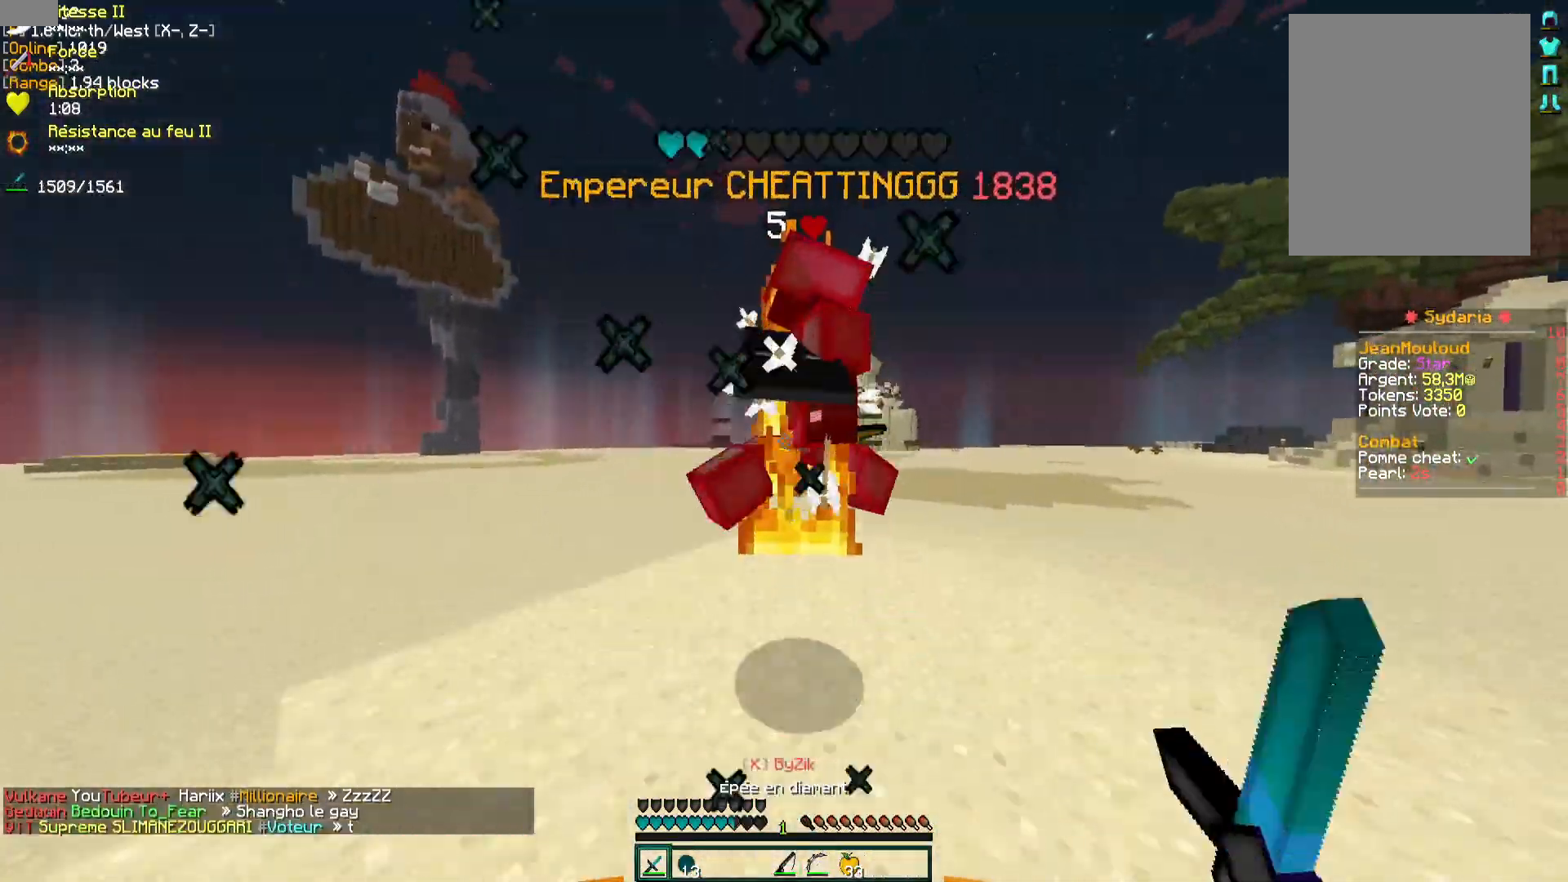
{"keys": ["z"], "mouse": [], "events": [[133, "mouse_left", "down"], [217, "mouse_left", "up"], [283, "mouse_left", "down"], [367, "mouse_left", "up"], [433, "mouse_left", "down"], [483, "mouse_left", "up"]]}
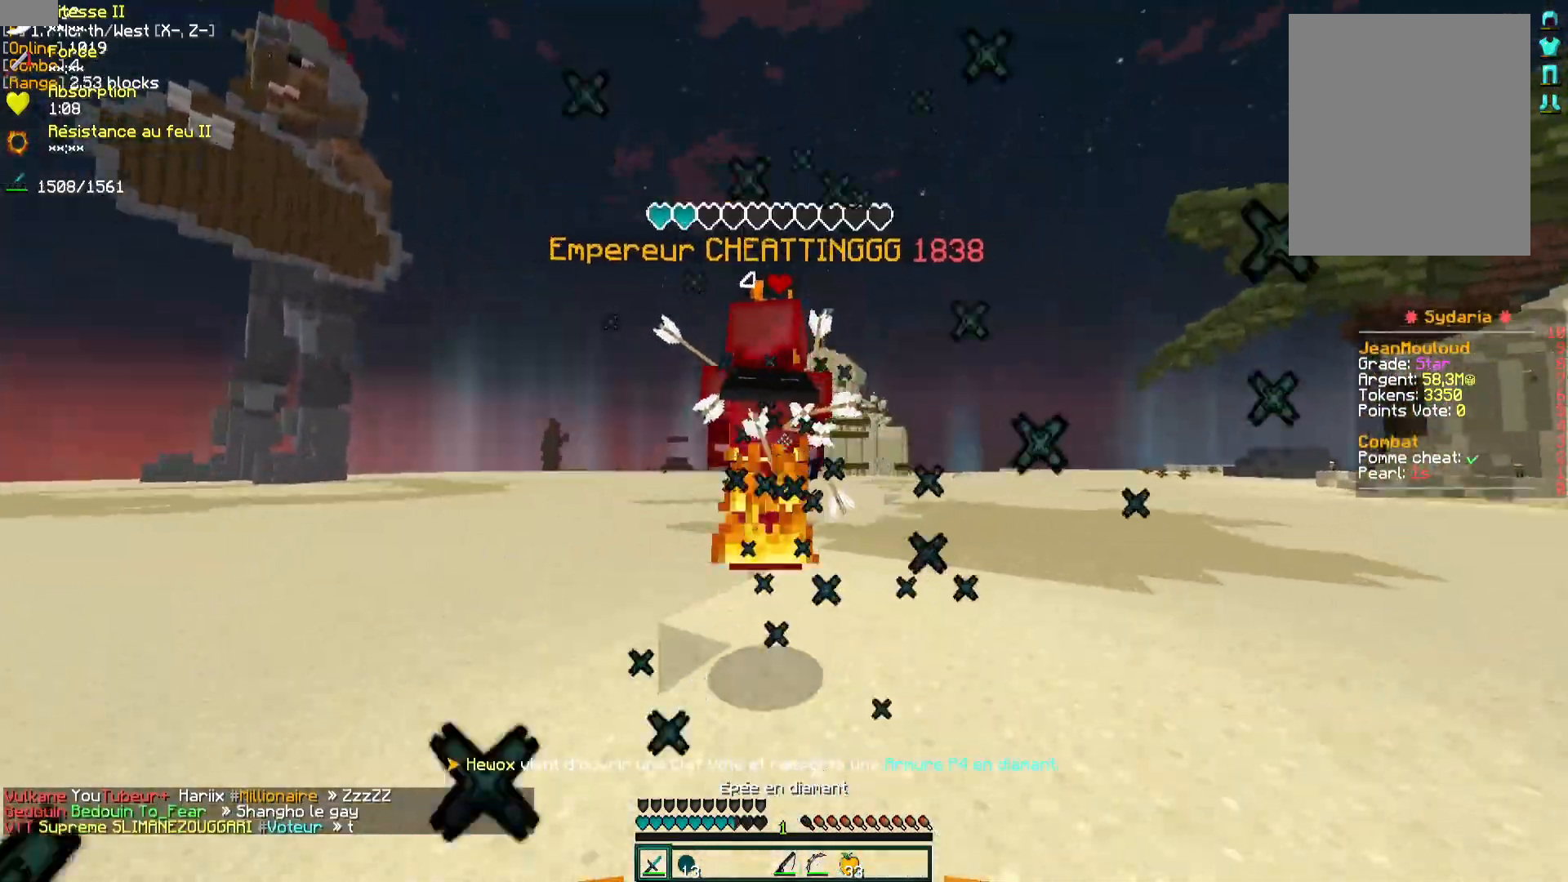
{"keys": ["z"], "mouse": ["left", "right"], "events": [[67, "mouse_left", "down"], [117, "mouse_left", "up"], [183, "mouse_left", "down"], [267, "mouse_left", "up"], [317, "mouse_left", "down"], [383, "mouse_left", "up"], [450, "mouse_left", "down"], [467, "mouse_right", "down"]]}
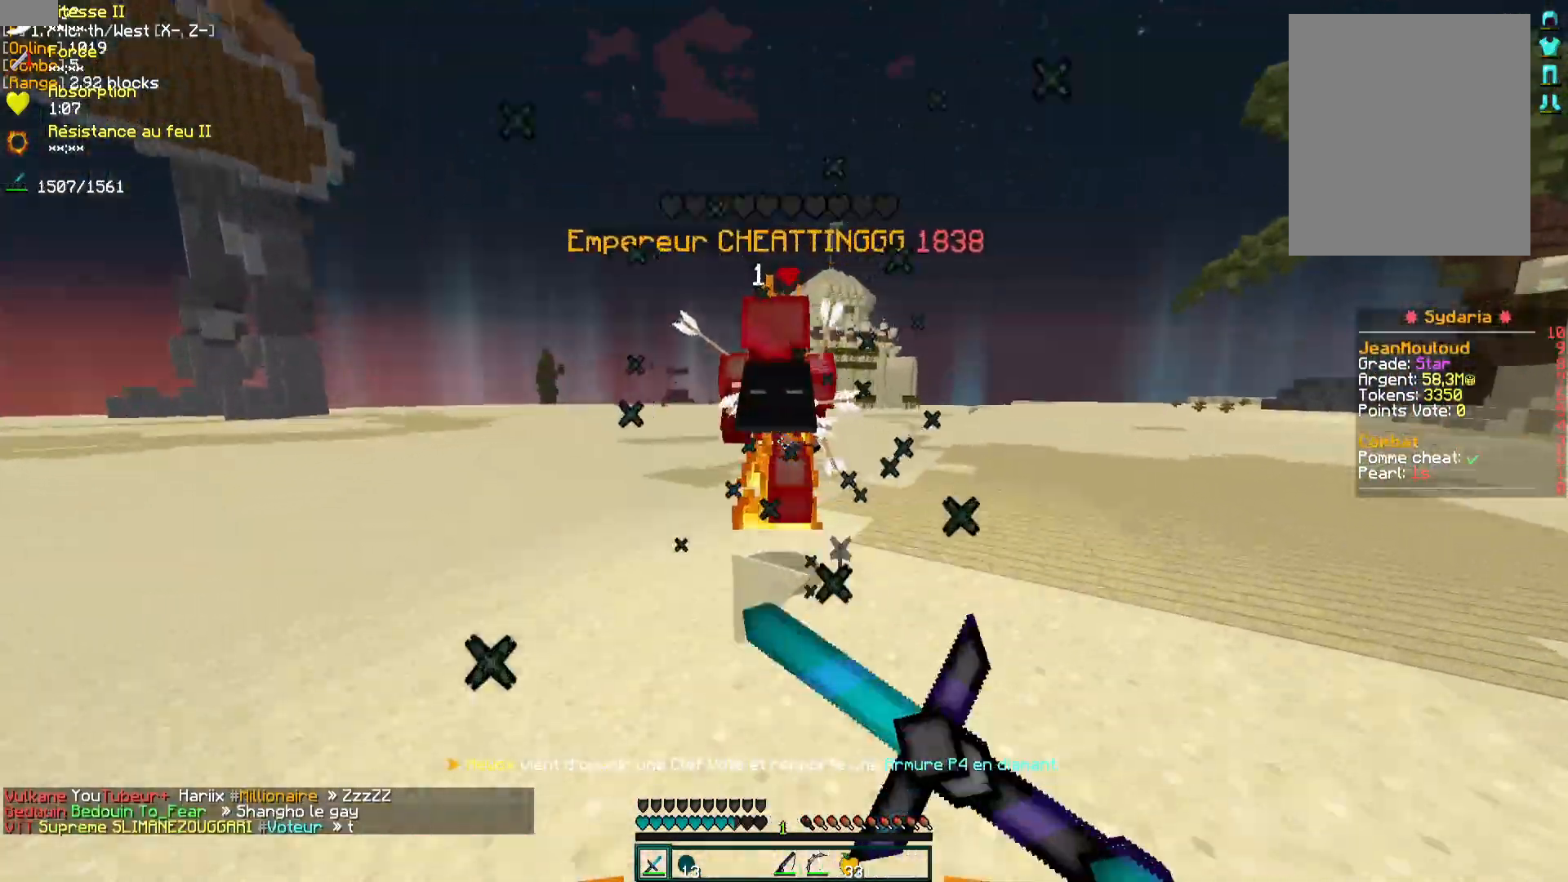
{"keys": ["z"], "mouse": [], "events": [[33, "mouse_left", "up"], [67, "mouse_right", "up"], [133, "mouse_left", "down"], [200, "mouse_left", "up"], [267, "mouse_left", "down"], [317, "mouse_left", "up"], [400, "mouse_left", "down"], [467, "mouse_left", "up"]]}
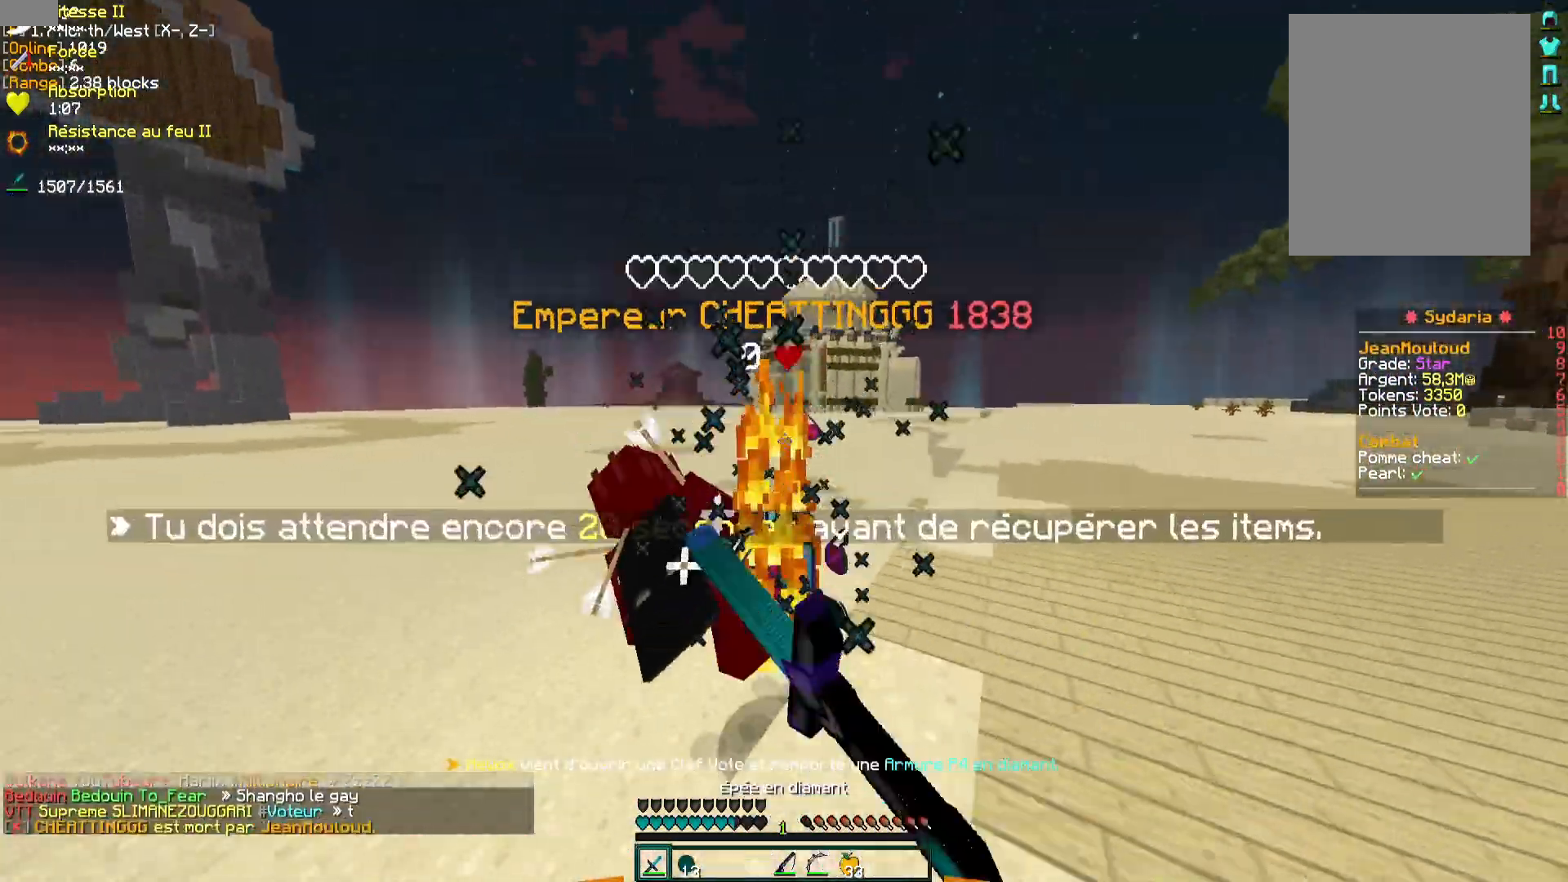
{"keys": [], "mouse": [], "events": [[33, "mouse_left", "down"], [100, "mouse_left", "up"], [467, "z", "up"]]}
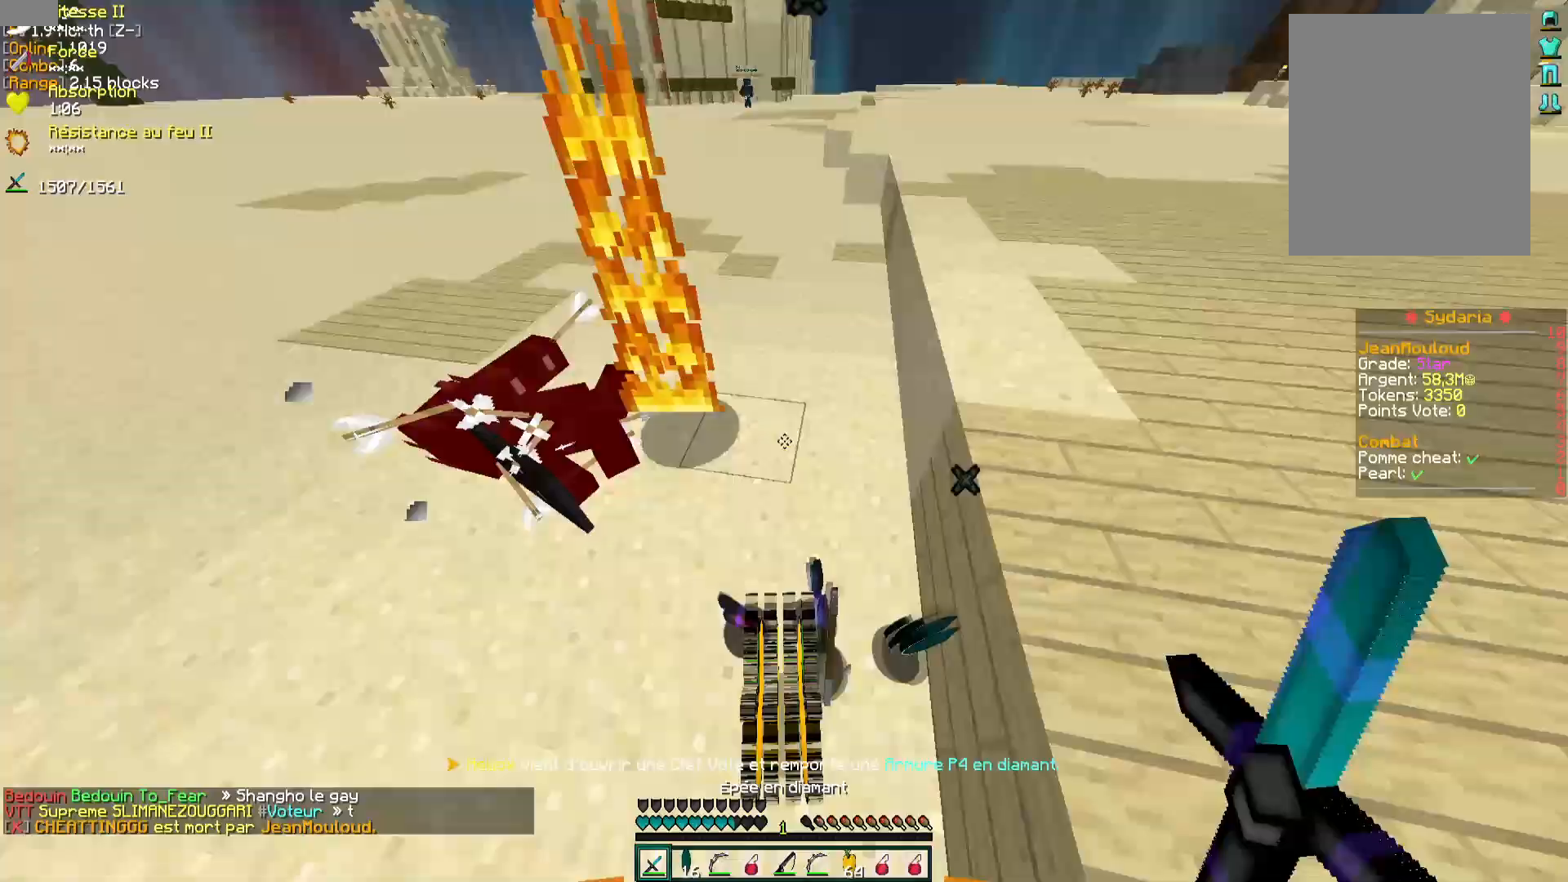
{"keys": [], "mouse": [], "events": [[67, "s", "down"], [500, "s", "up"]]}